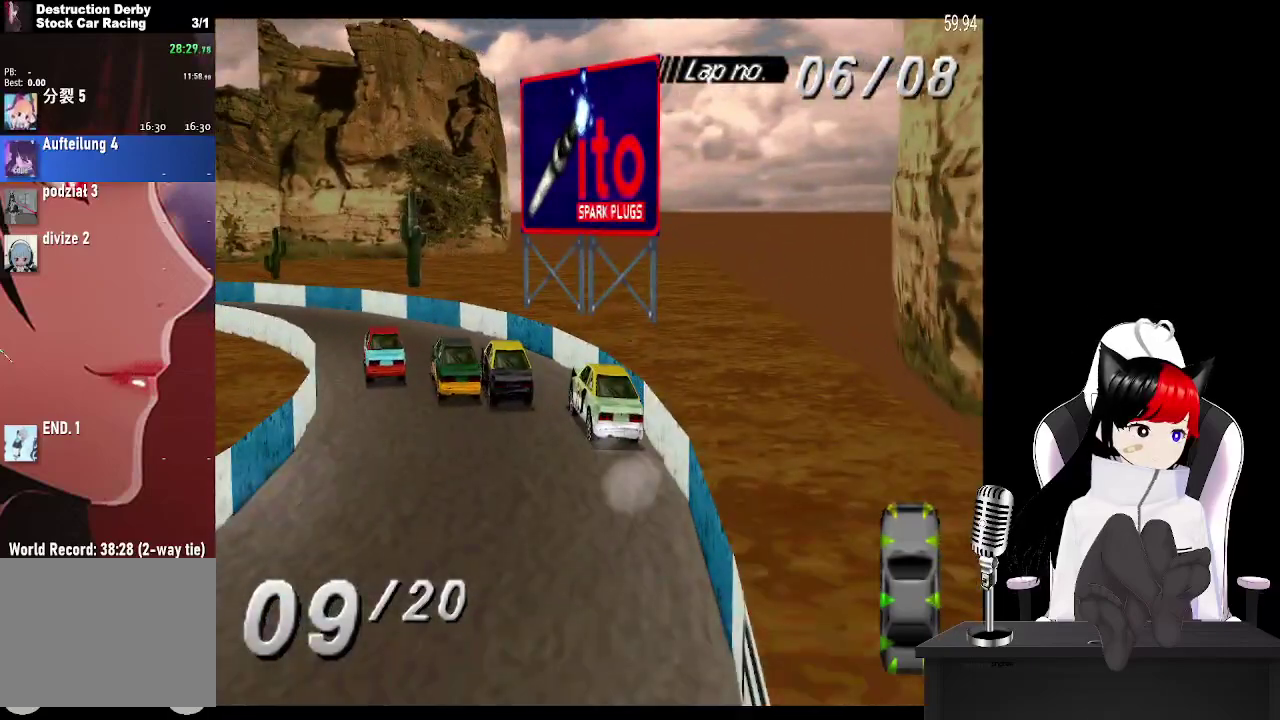
Gameplay with a controller (PlayStation layout); each line is a JSON object with the inputs held at the frame after it. "events" lists button and stick changes between this image and that frame as [ms after this image, input, new state], when the widget could be followed in between. Not read: L3 R3 left_stick right_stick.
{"buttons": ["CROSS", "DPAD_LEFT"], "events": []}
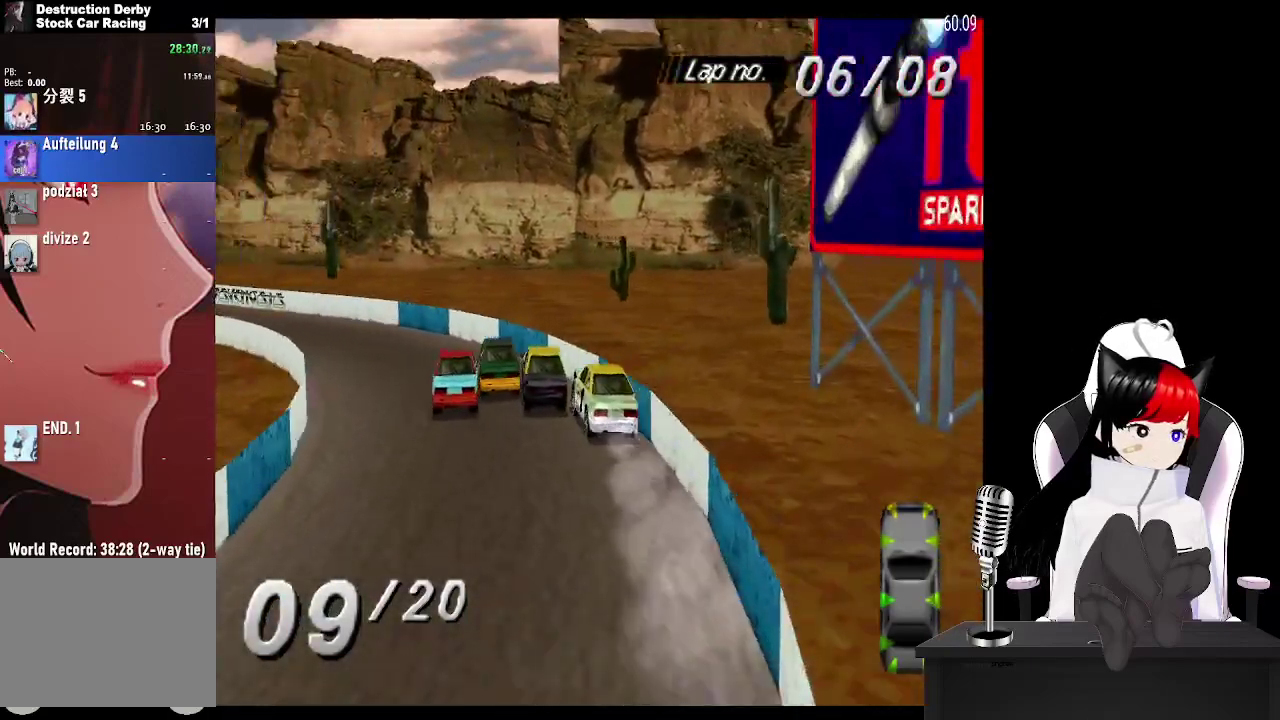
{"buttons": ["CROSS", "DPAD_LEFT"], "events": [[150, "DPAD_LEFT", "up"], [300, "DPAD_LEFT", "down"]]}
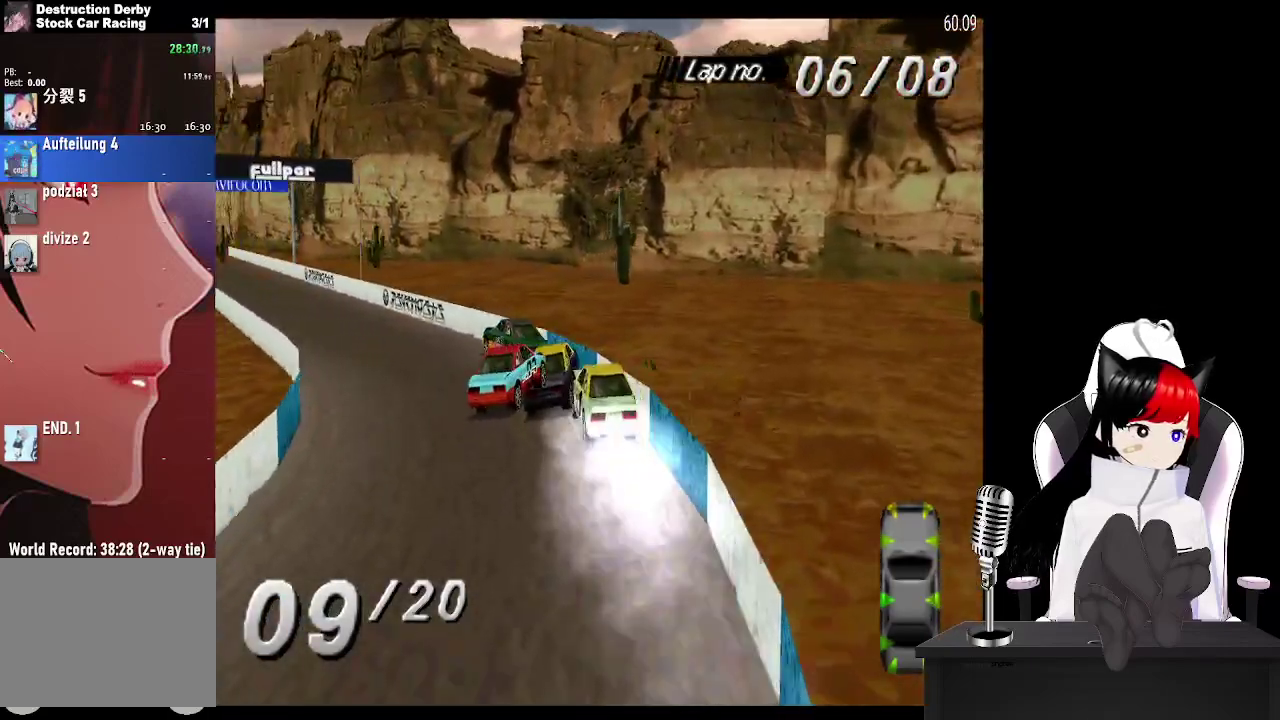
{"buttons": ["CROSS", "DPAD_LEFT"], "events": [[100, "DPAD_LEFT", "up"], [383, "DPAD_LEFT", "down"]]}
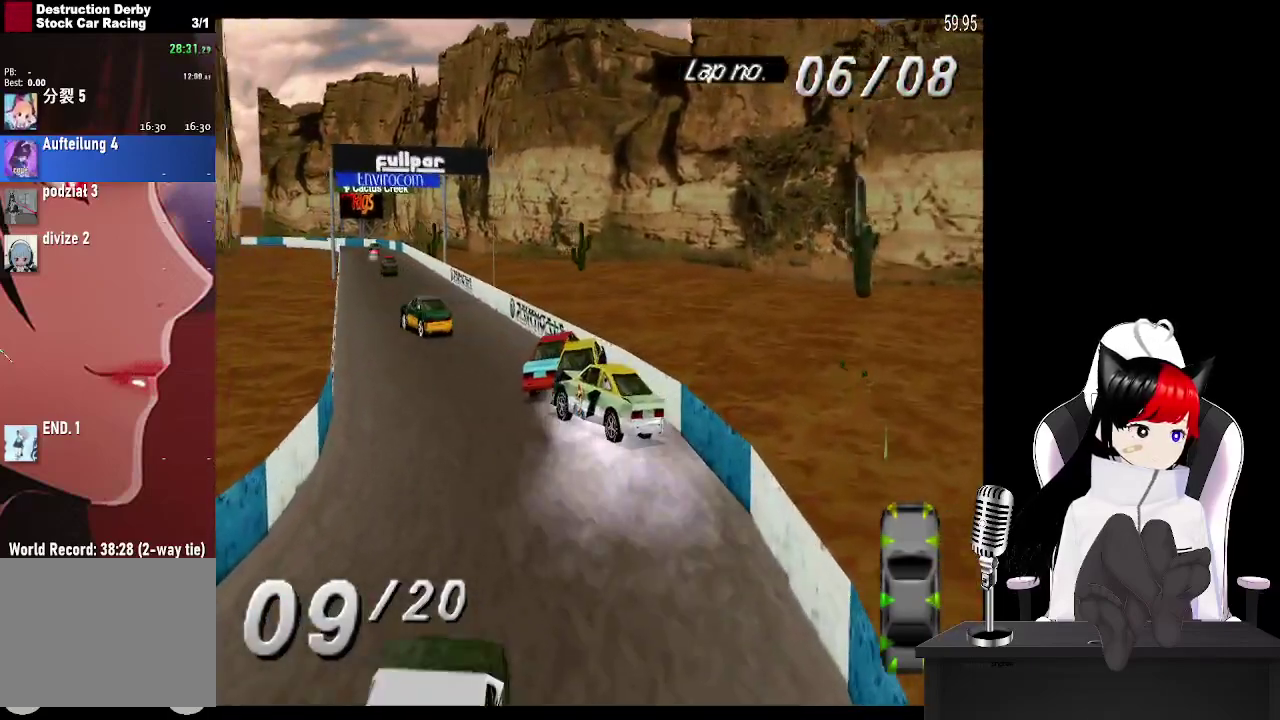
{"buttons": ["CROSS", "DPAD_RIGHT"], "events": [[67, "DPAD_LEFT", "up"], [233, "DPAD_RIGHT", "down"]]}
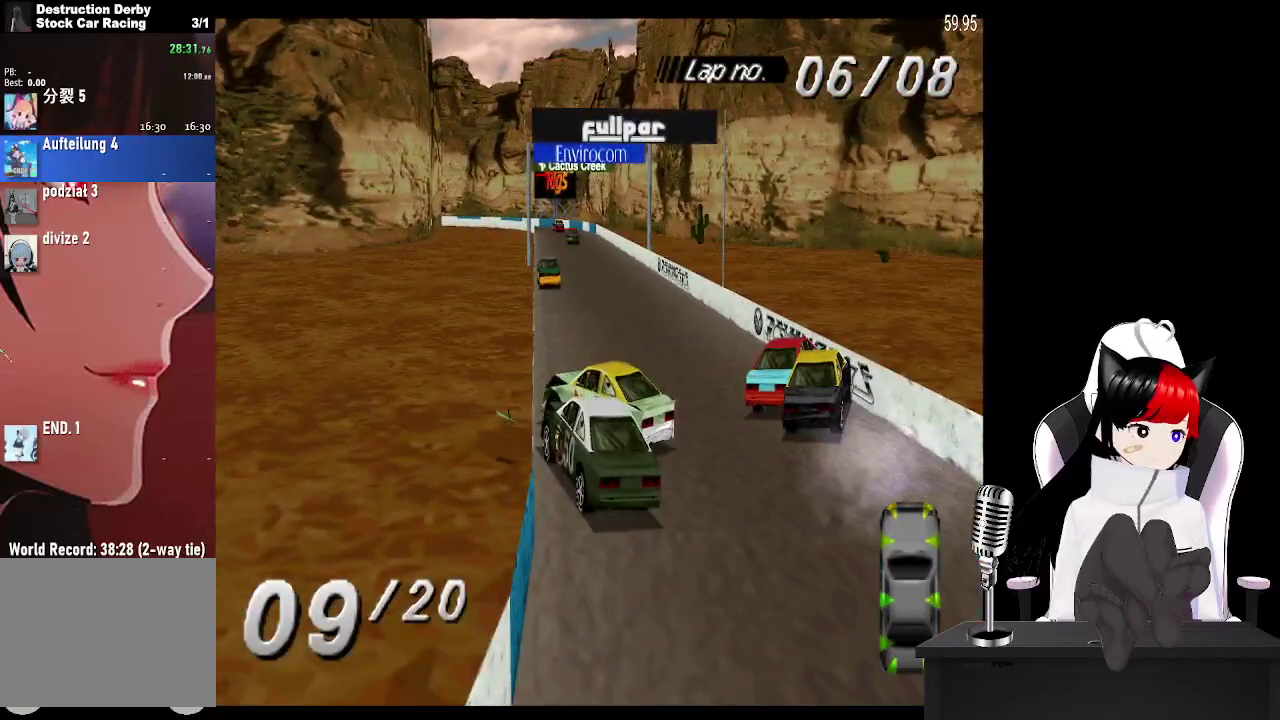
{"buttons": ["CROSS"], "events": [[50, "DPAD_RIGHT", "up"]]}
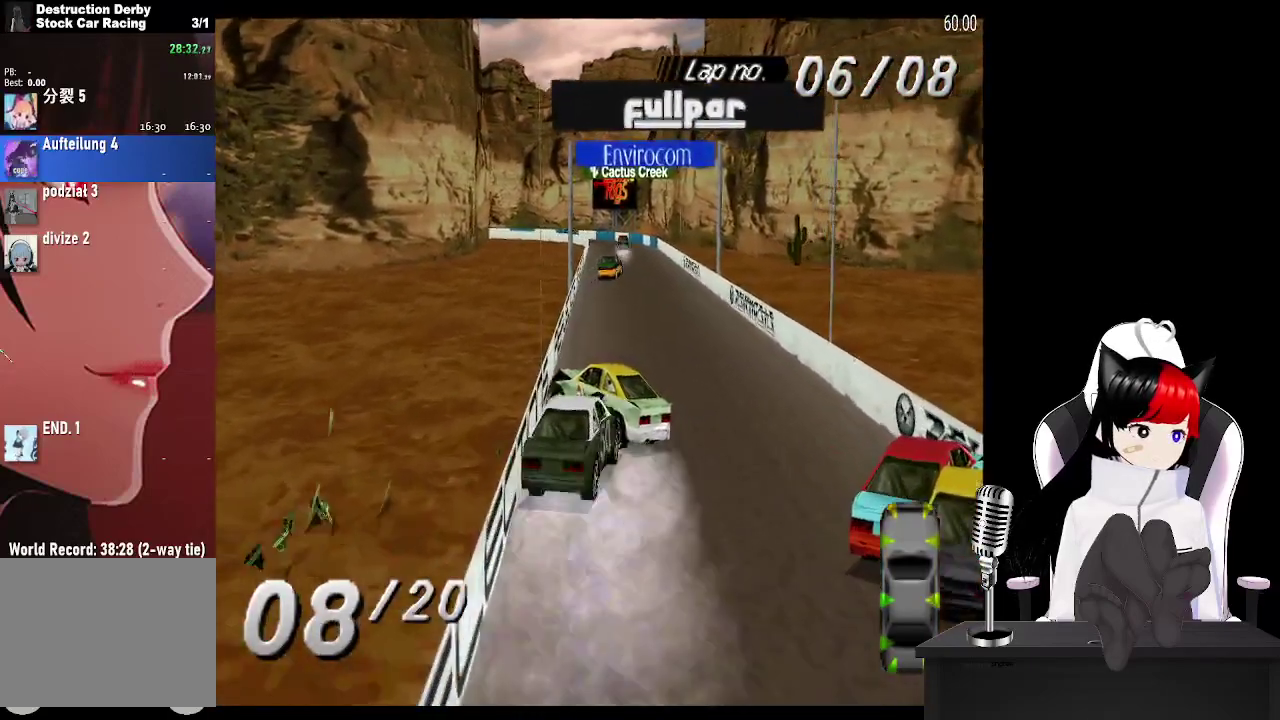
{"buttons": ["CROSS"], "events": [[33, "DPAD_RIGHT", "down"], [433, "DPAD_RIGHT", "up"]]}
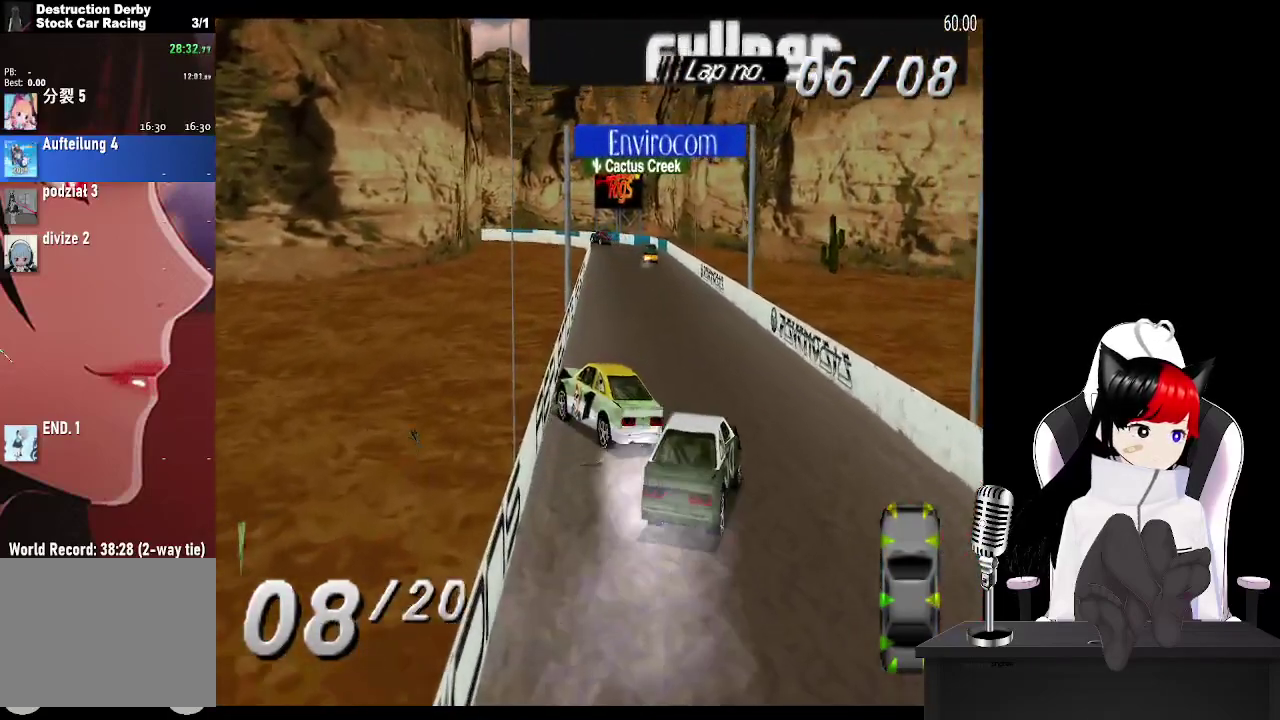
{"buttons": ["CROSS"], "events": []}
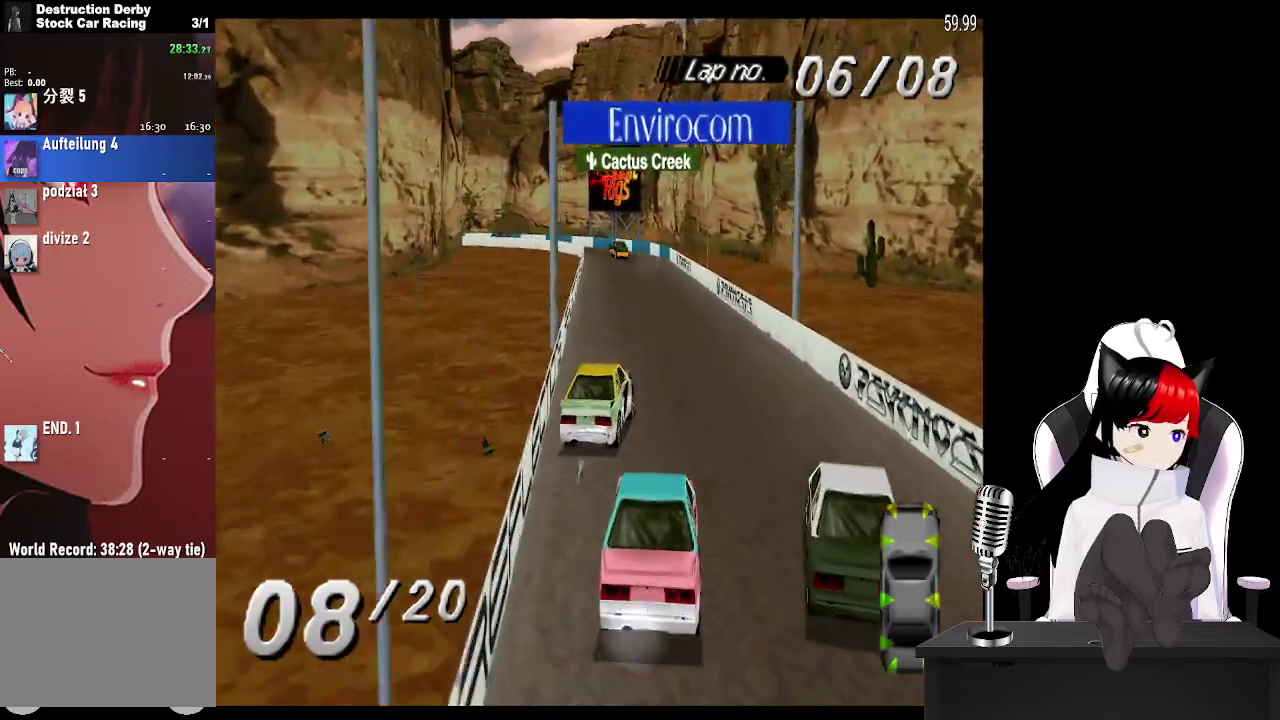
{"buttons": ["CROSS"], "events": [[117, "DPAD_LEFT", "down"], [367, "DPAD_LEFT", "up"]]}
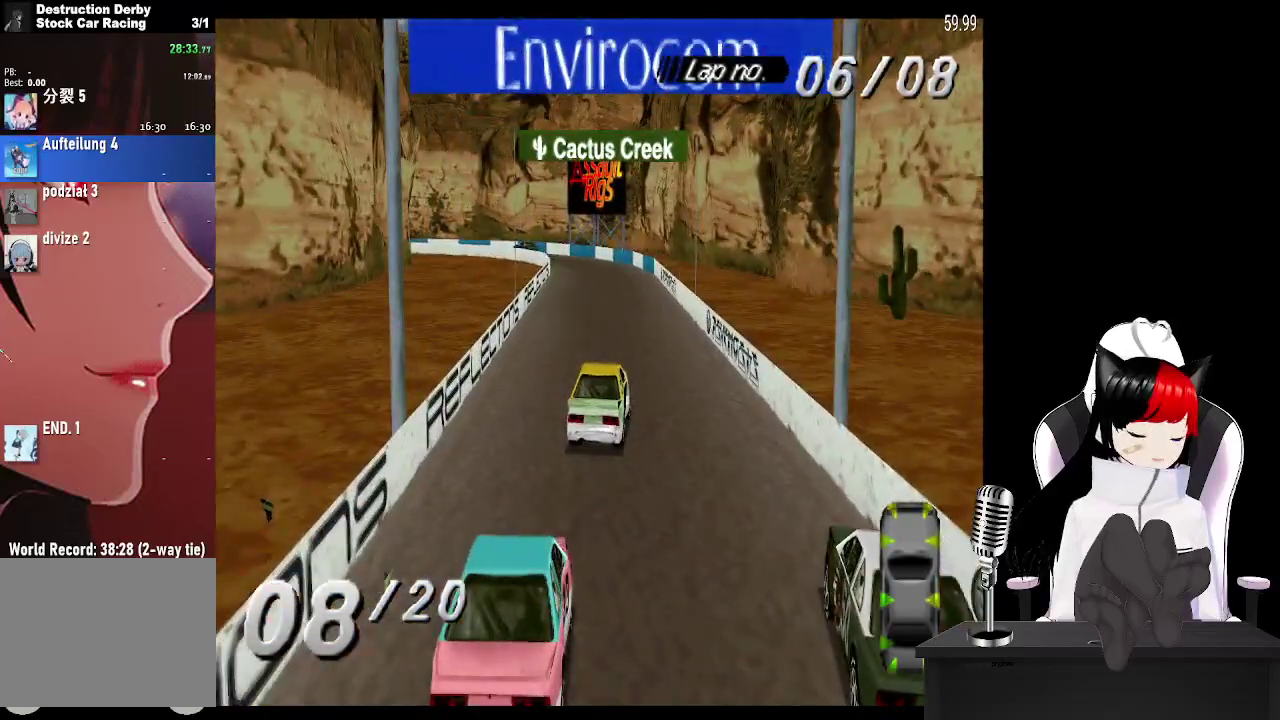
{"buttons": ["CROSS"], "events": []}
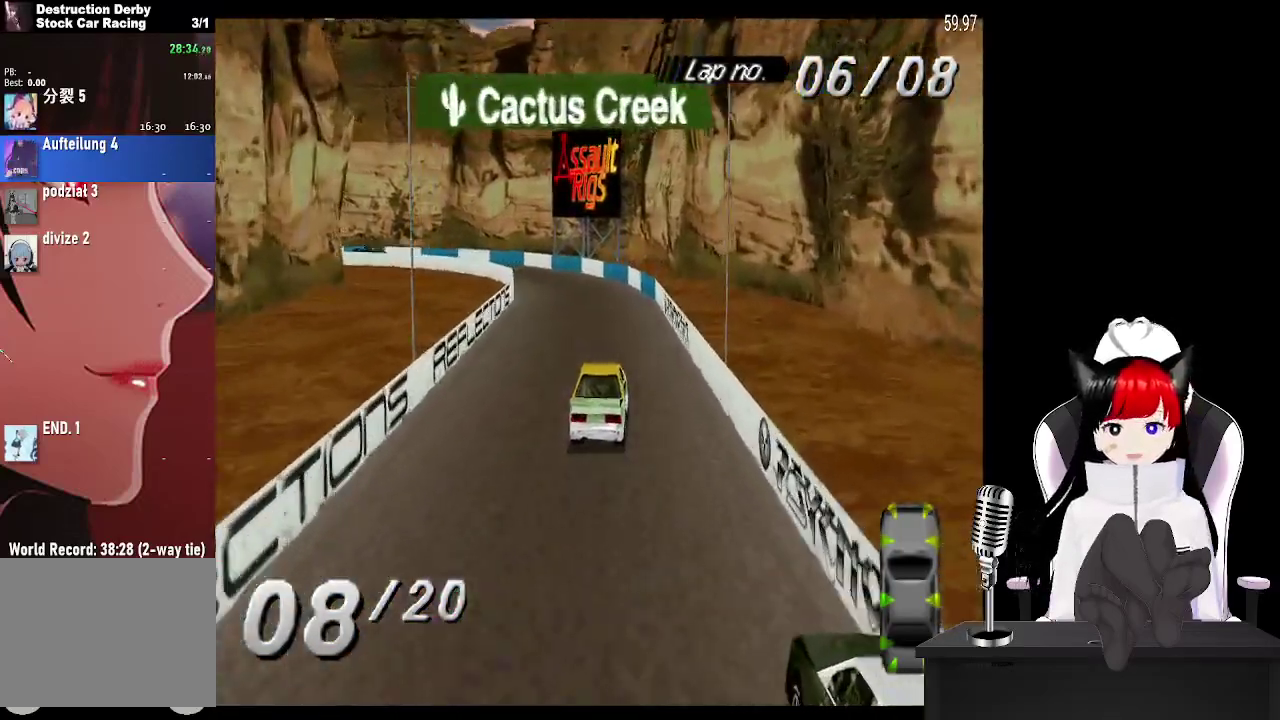
{"buttons": ["CROSS", "DPAD_LEFT"], "events": [[150, "DPAD_LEFT", "down"]]}
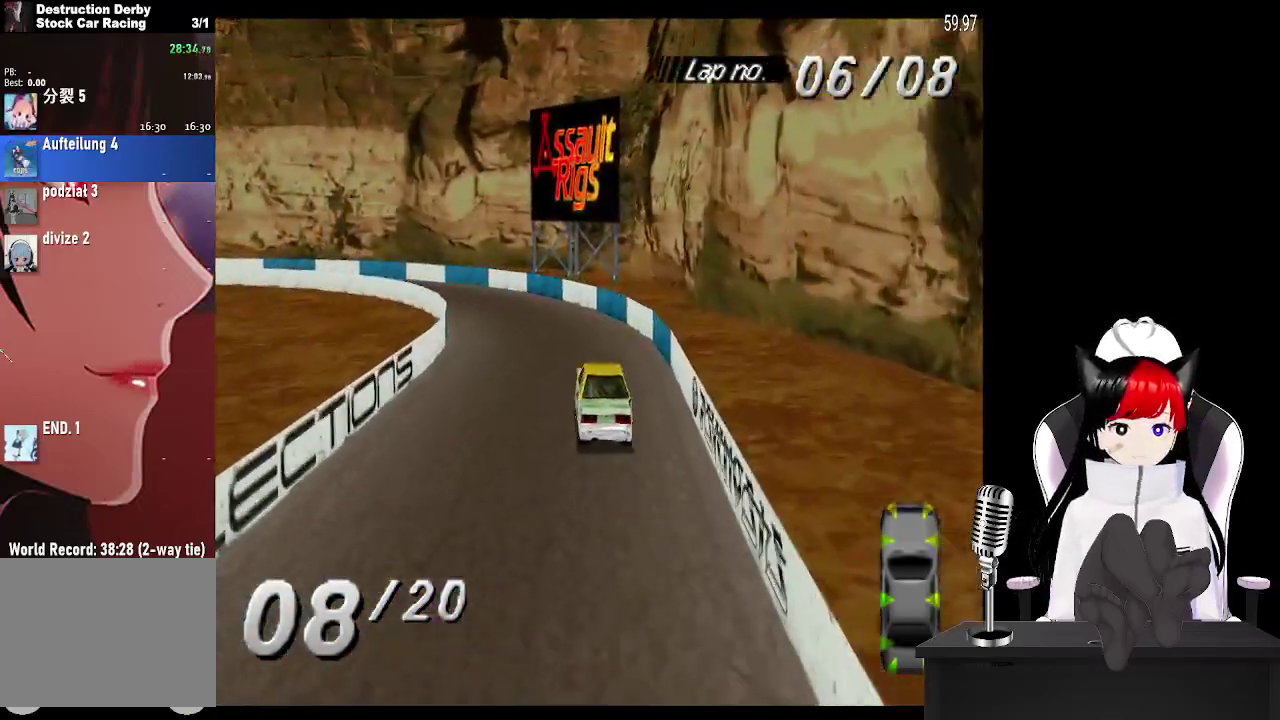
{"buttons": ["CROSS", "DPAD_LEFT"], "events": [[283, "SQUARE", "down"], [417, "SQUARE", "up"]]}
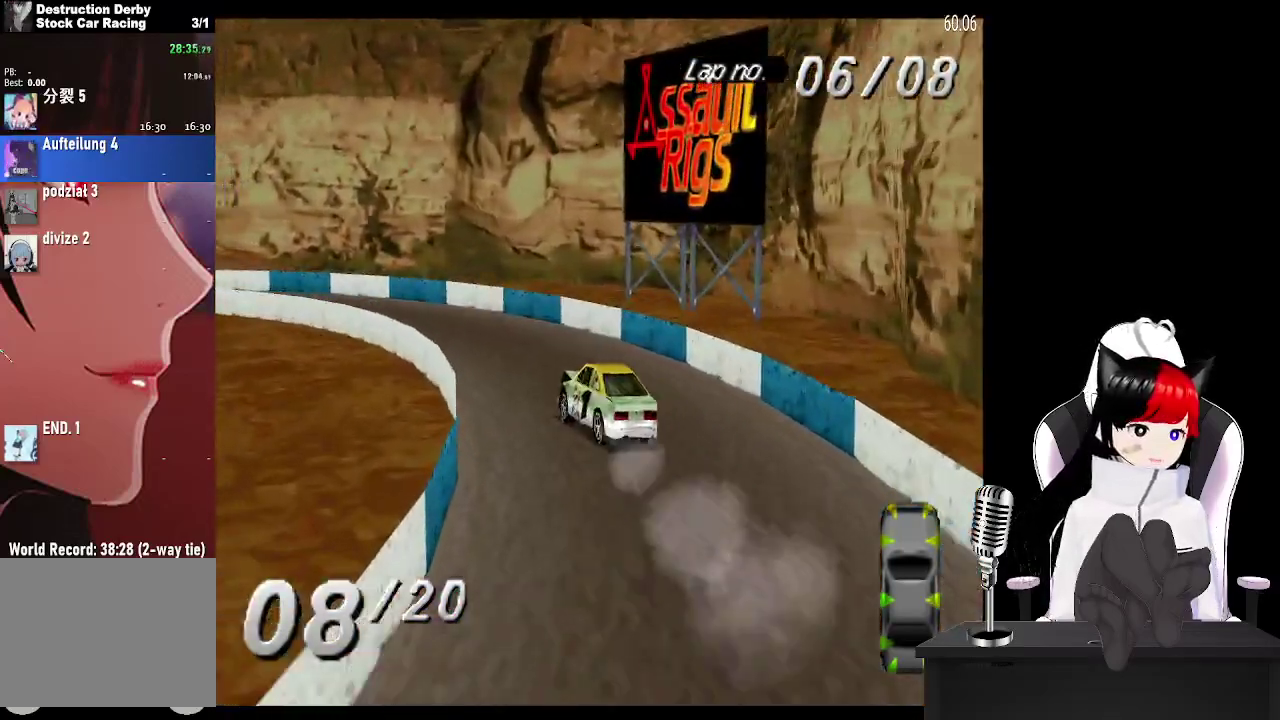
{"buttons": ["CROSS"], "events": [[367, "DPAD_LEFT", "up"]]}
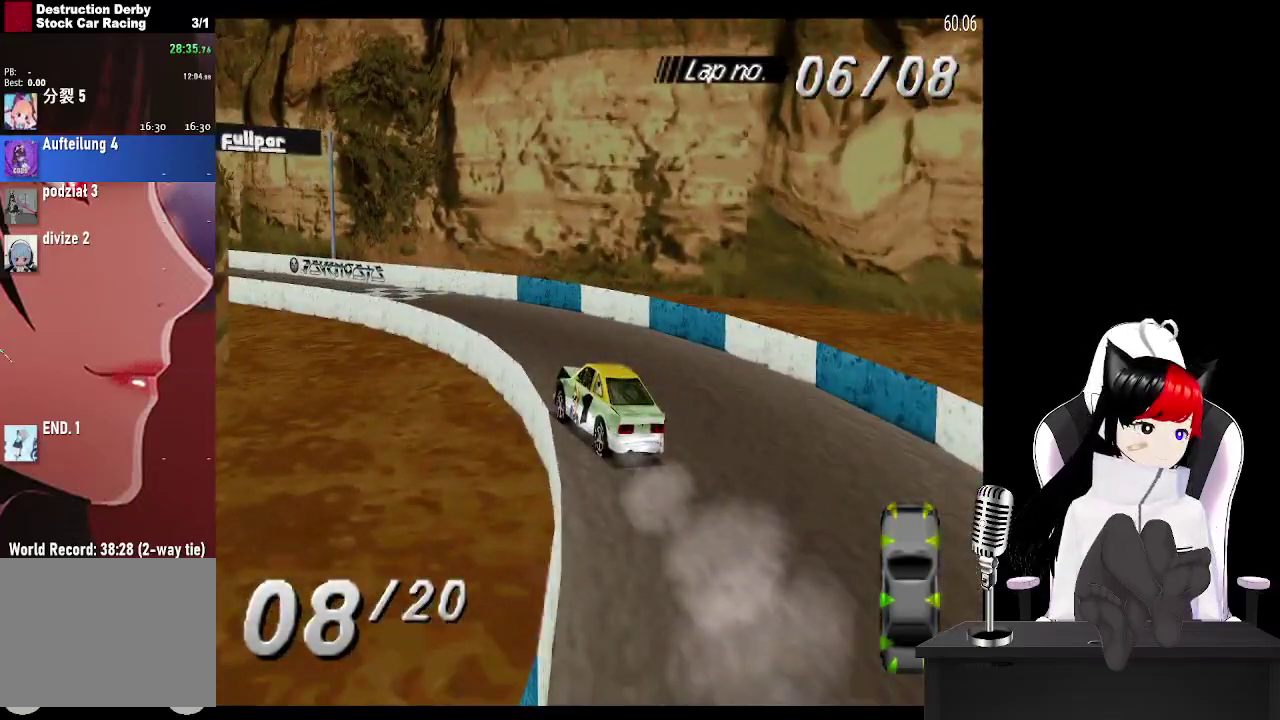
{"buttons": ["CROSS", "DPAD_LEFT"], "events": [[317, "DPAD_LEFT", "down"]]}
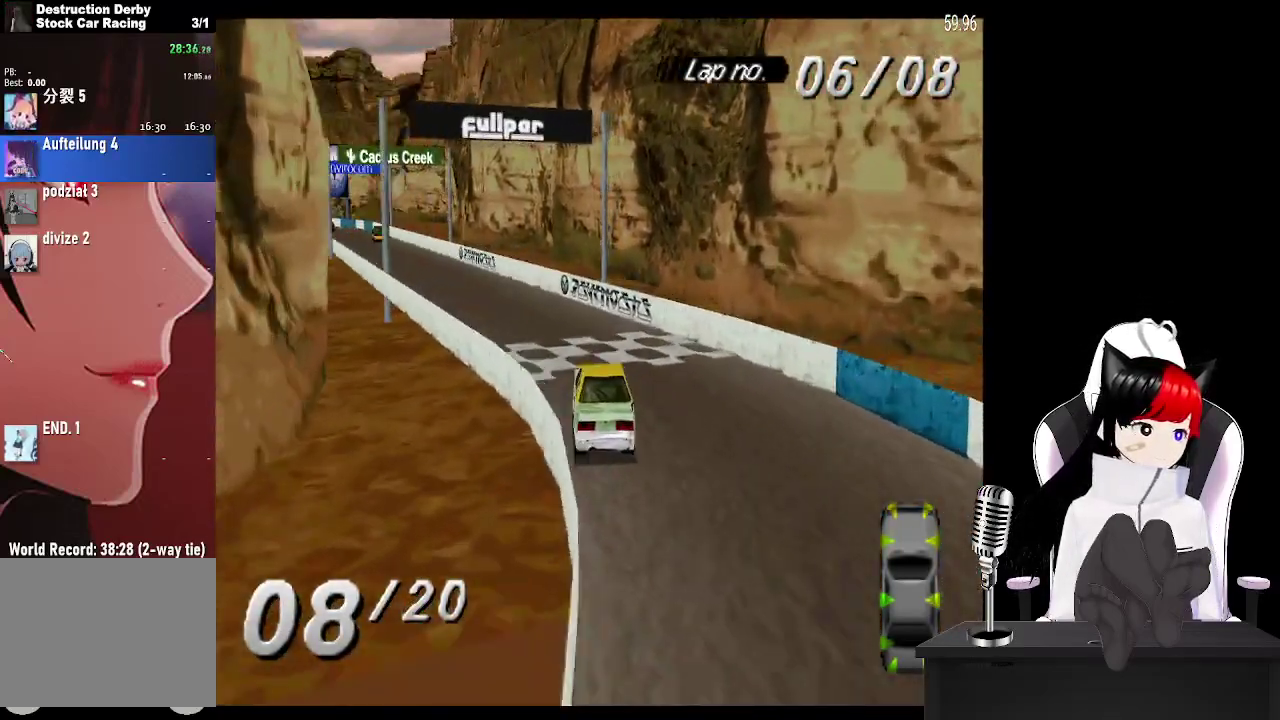
{"buttons": ["CROSS"], "events": [[50, "DPAD_LEFT", "up"], [200, "DPAD_LEFT", "down"], [433, "DPAD_LEFT", "up"]]}
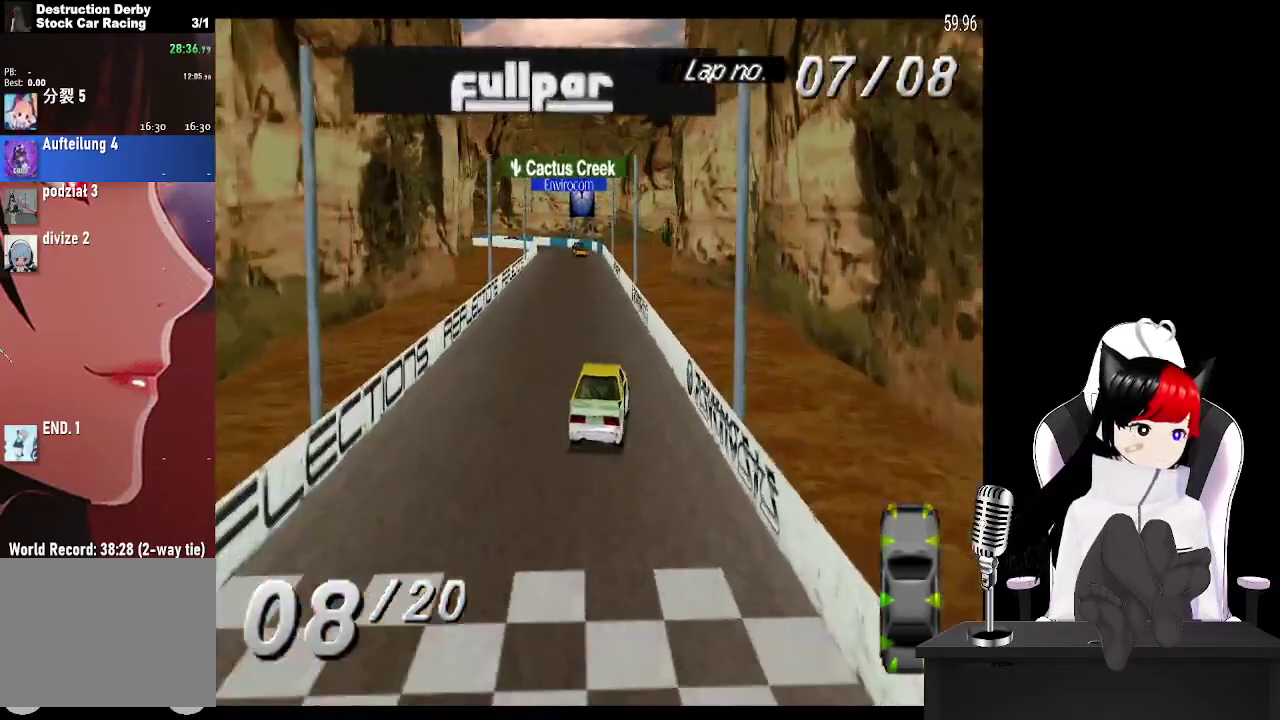
{"buttons": ["CROSS"], "events": []}
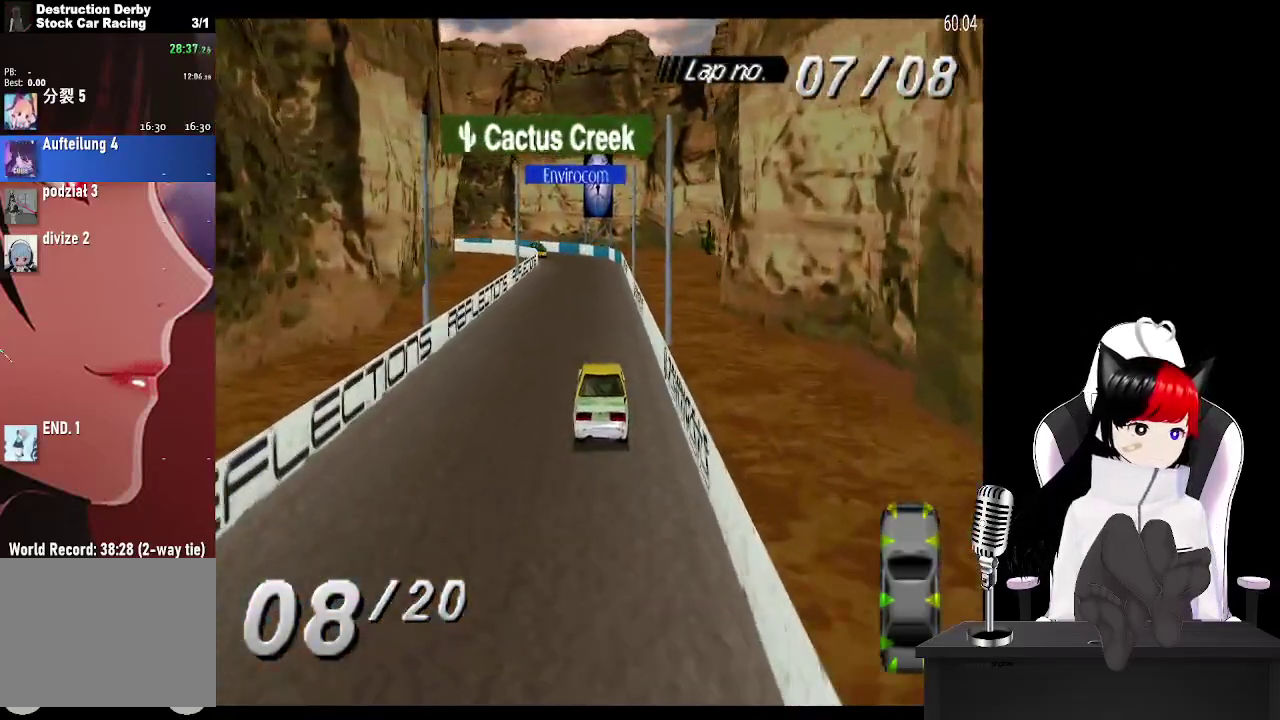
{"buttons": ["CROSS"], "events": []}
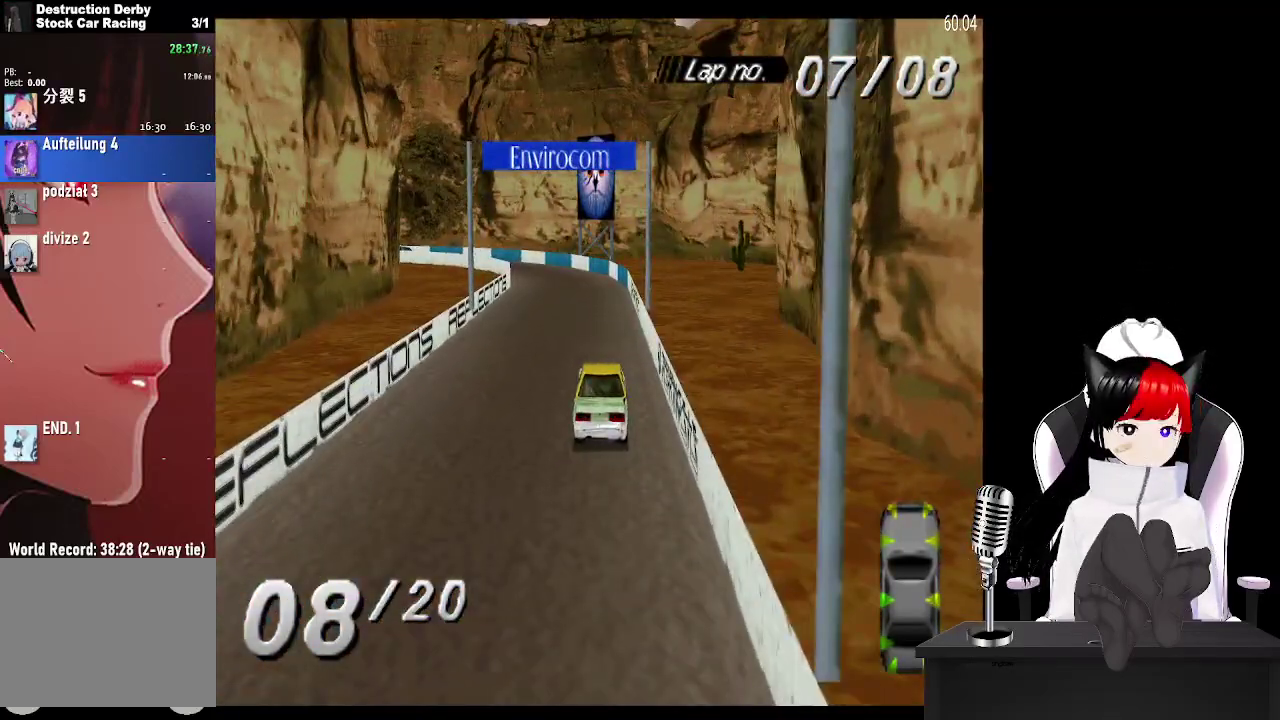
{"buttons": ["CROSS", "DPAD_LEFT"], "events": [[33, "DPAD_LEFT", "down"], [350, "DPAD_LEFT", "up"], [467, "DPAD_LEFT", "down"]]}
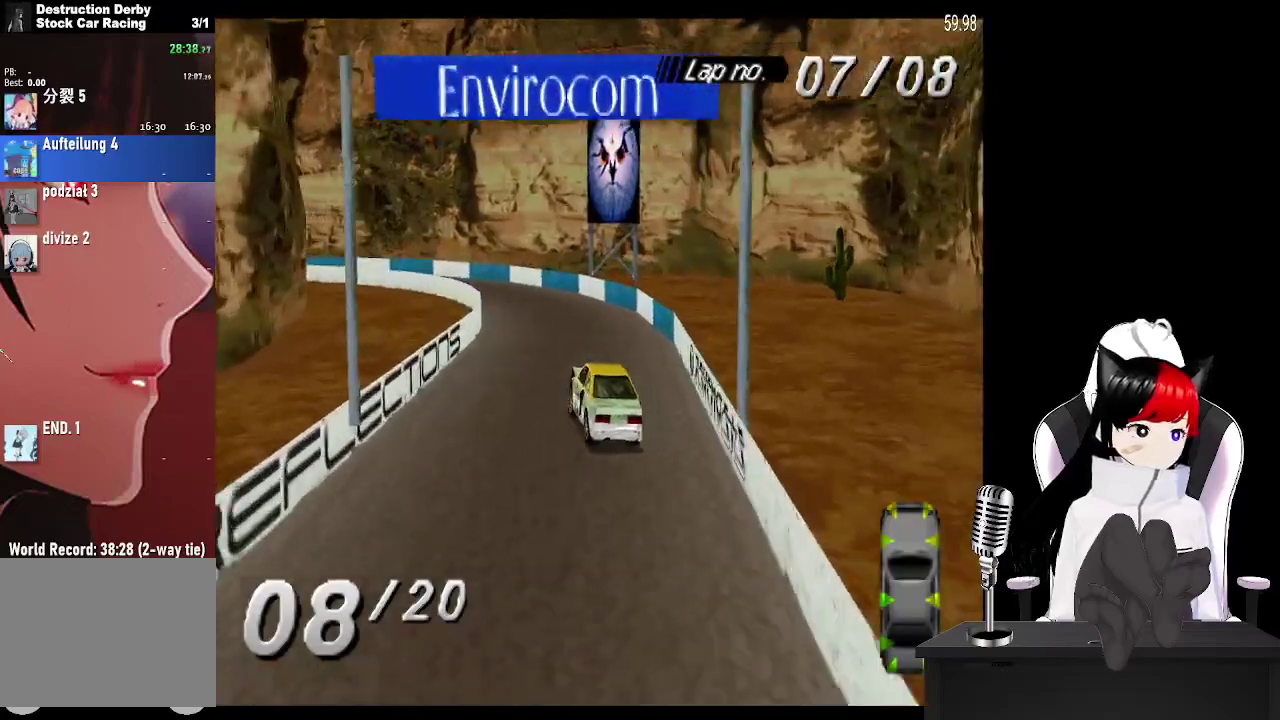
{"buttons": ["CROSS", "DPAD_LEFT"], "events": [[167, "DPAD_LEFT", "up"], [267, "DPAD_LEFT", "down"]]}
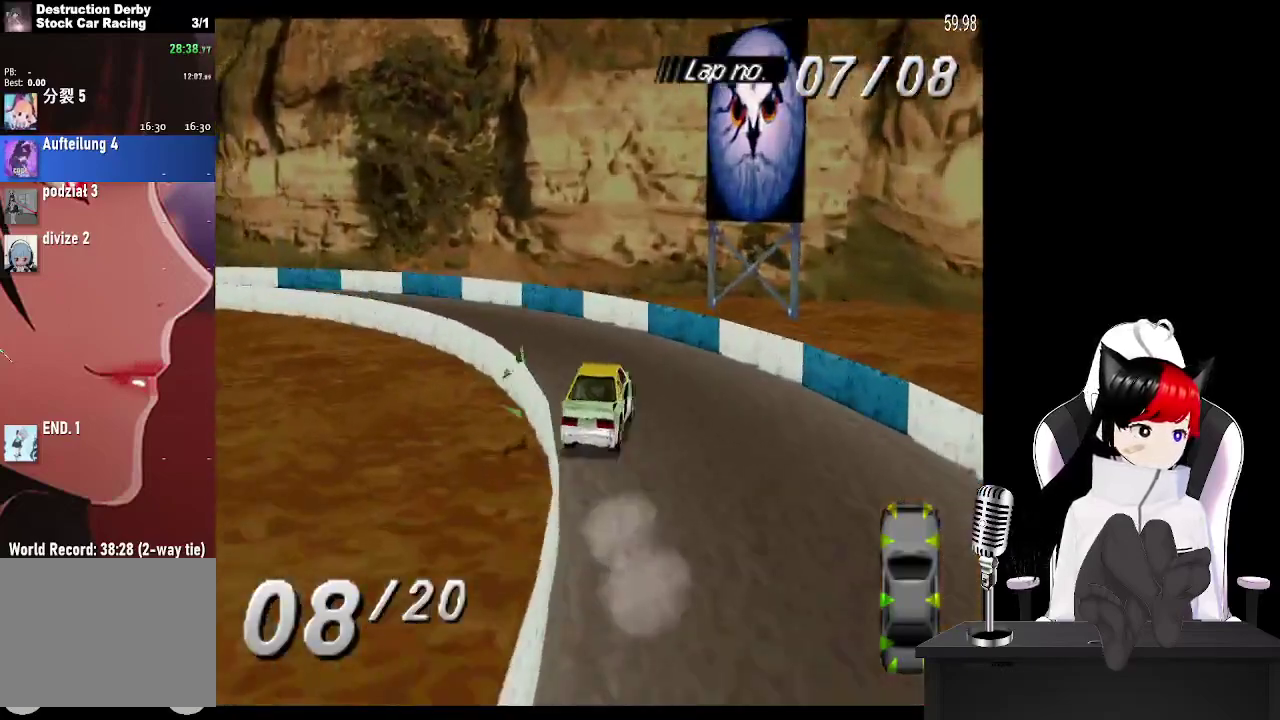
{"buttons": ["SQUARE", "DPAD_LEFT"], "events": [[417, "SQUARE", "down"], [433, "CROSS", "up"]]}
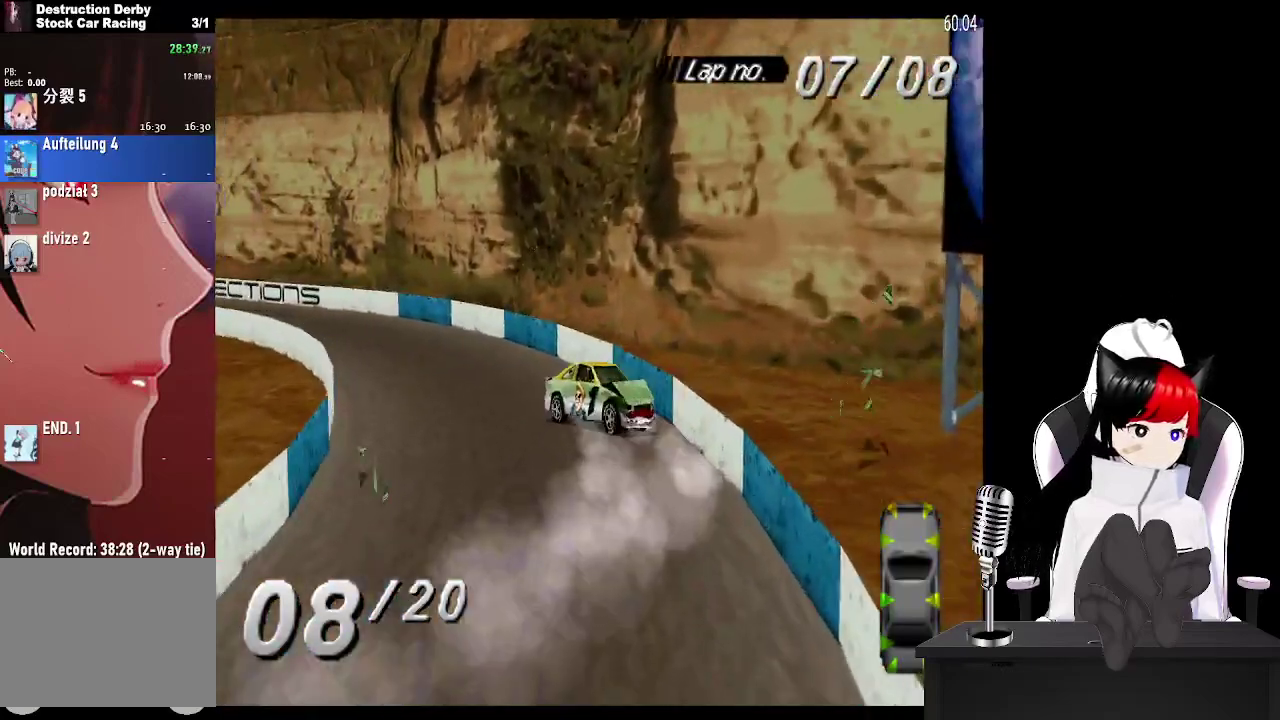
{"buttons": ["CROSS"], "events": [[283, "CROSS", "down"], [283, "SQUARE", "up"], [467, "DPAD_LEFT", "up"]]}
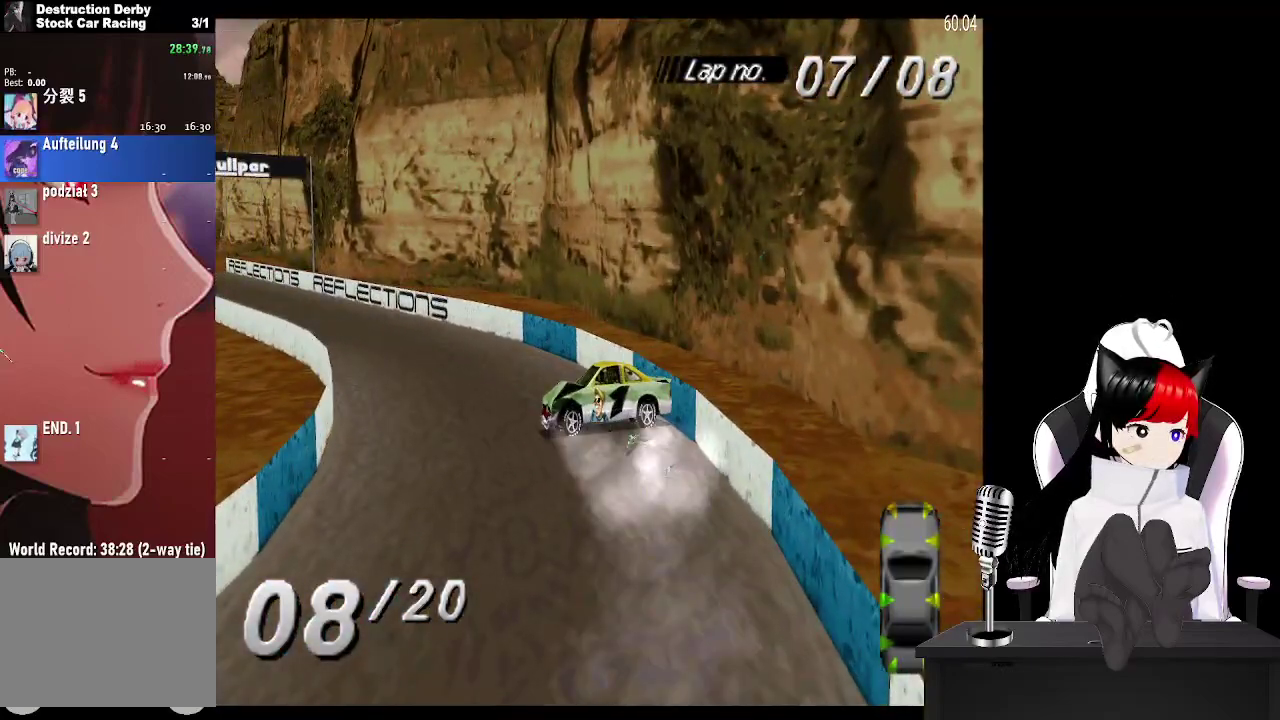
{"buttons": ["CROSS"], "events": [[50, "DPAD_LEFT", "down"], [350, "DPAD_LEFT", "up"]]}
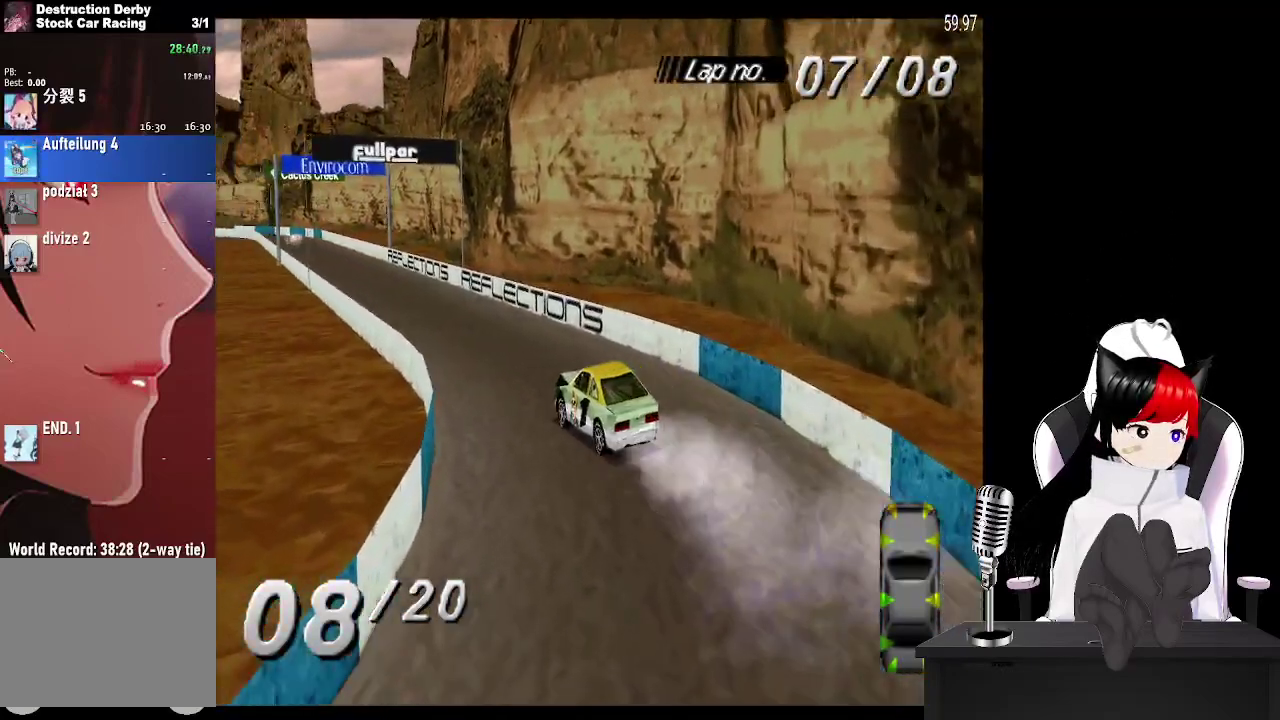
{"buttons": ["CROSS"], "events": [[300, "DPAD_RIGHT", "down"], [450, "DPAD_RIGHT", "up"]]}
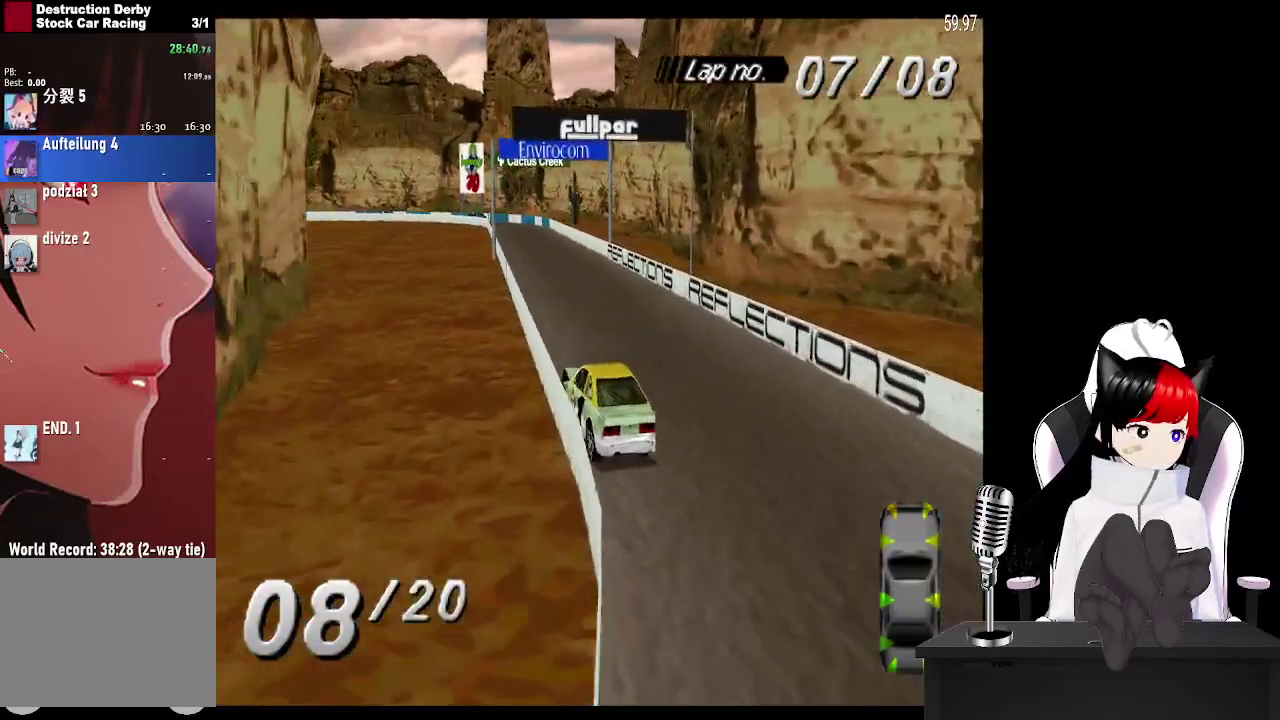
{"buttons": ["CROSS"], "events": []}
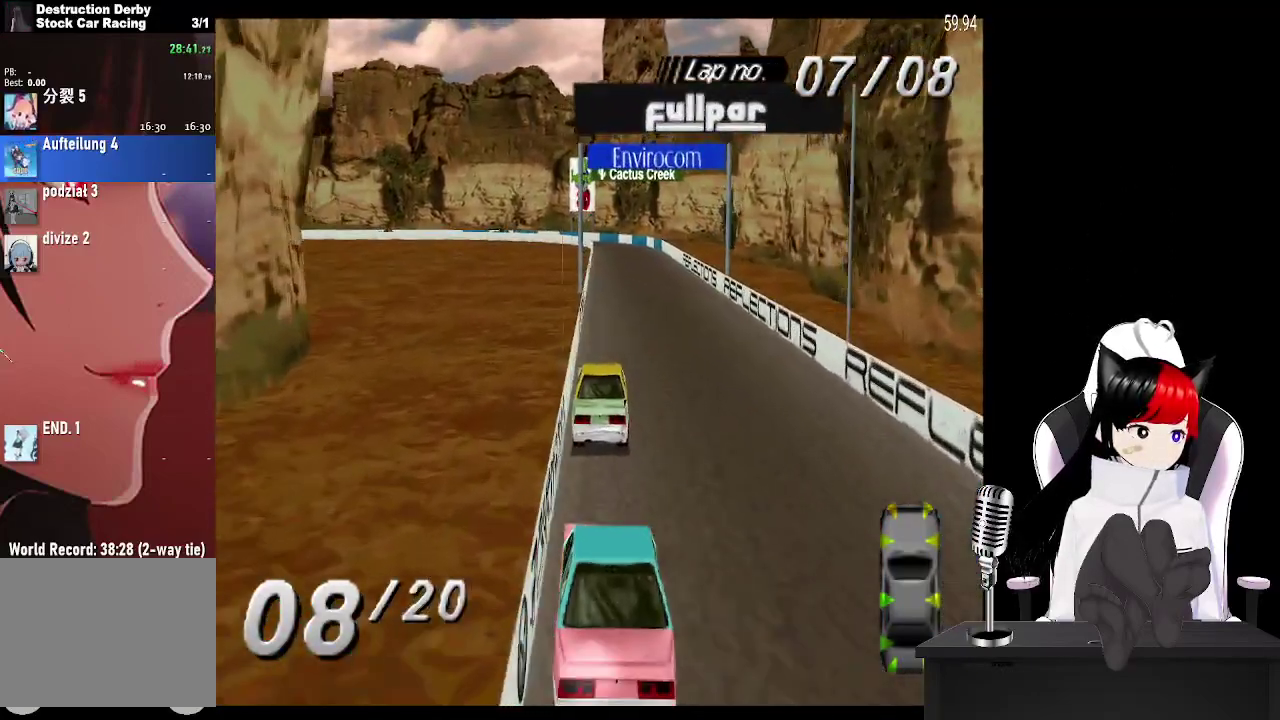
{"buttons": ["CROSS", "DPAD_RIGHT"], "events": [[17, "DPAD_LEFT", "down"], [167, "DPAD_LEFT", "up"], [417, "DPAD_RIGHT", "down"]]}
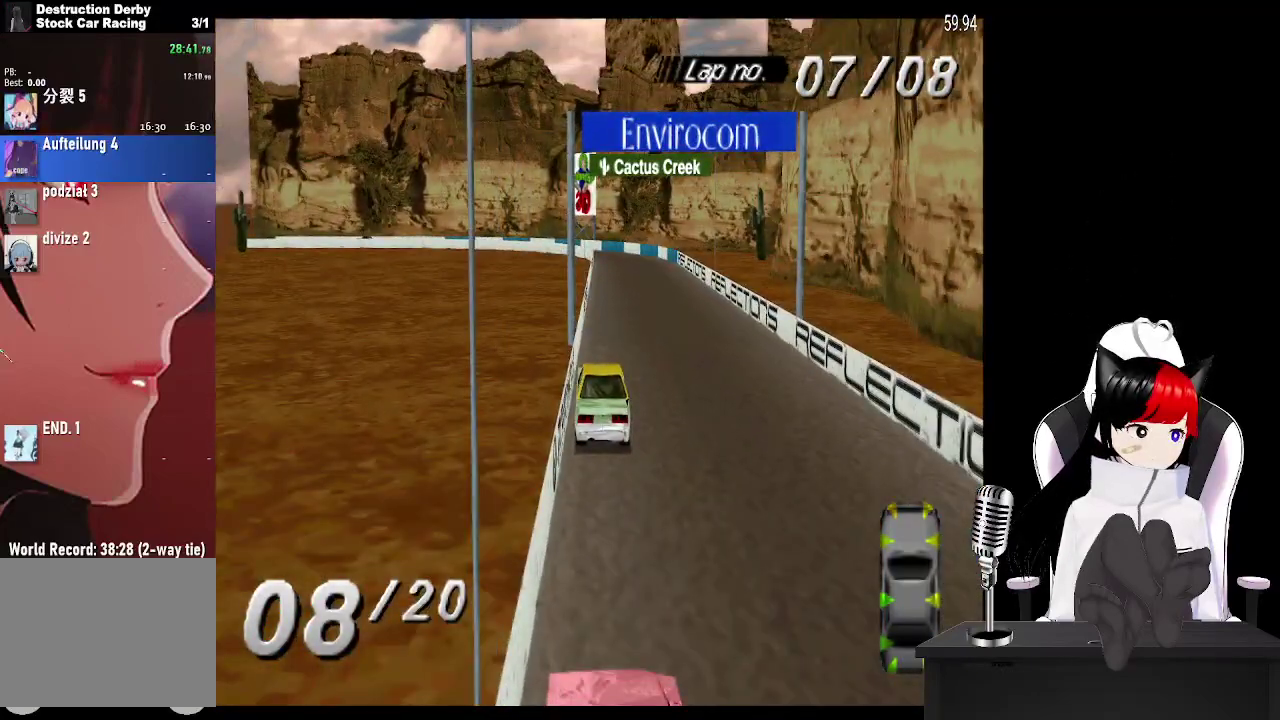
{"buttons": ["CROSS"], "events": [[83, "DPAD_RIGHT", "up"]]}
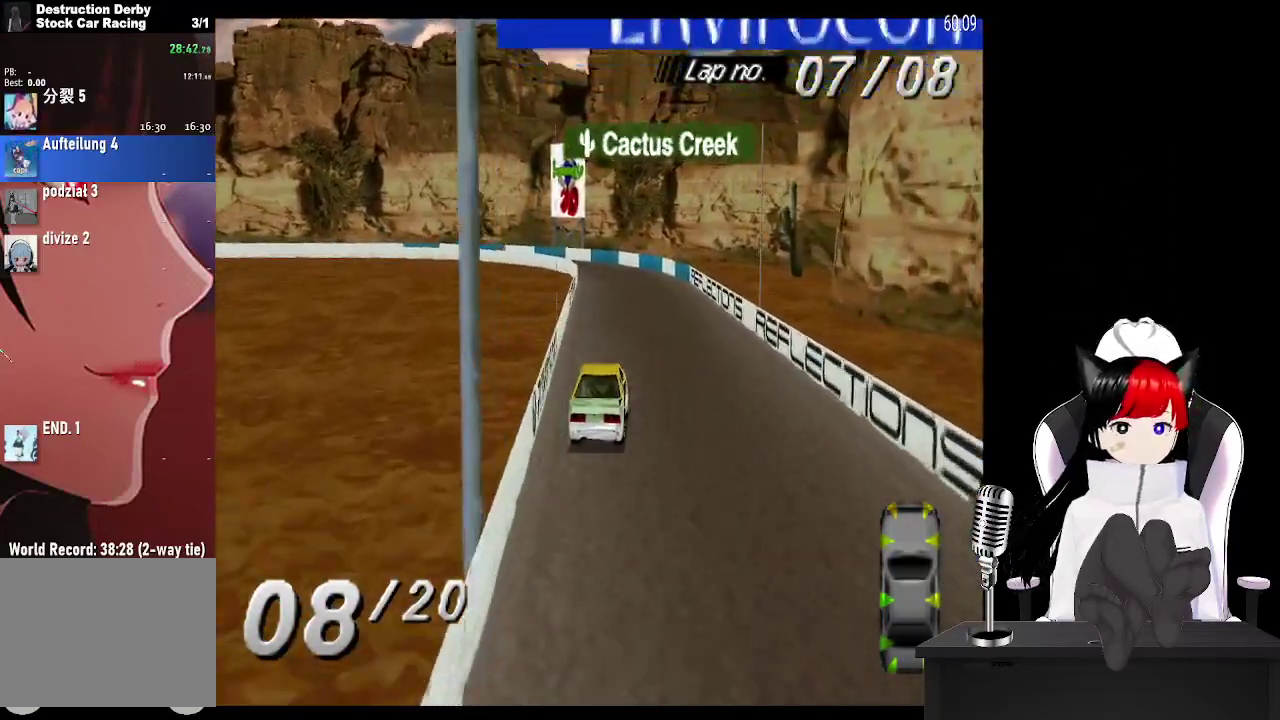
{"buttons": ["CROSS", "DPAD_LEFT"], "events": [[300, "DPAD_LEFT", "down"]]}
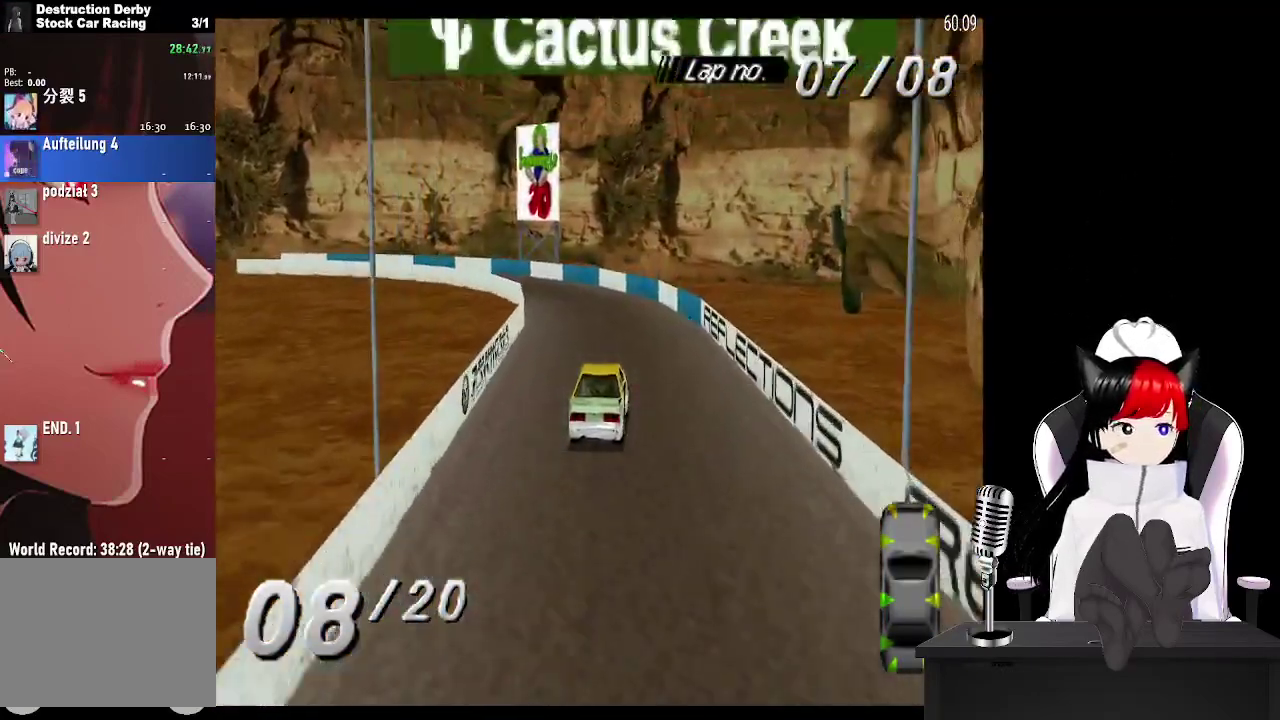
{"buttons": ["CROSS", "DPAD_LEFT"], "events": [[133, "SQUARE", "down"], [150, "L1", "down"], [183, "CROSS", "up"], [250, "CROSS", "down"], [250, "L1", "up"], [283, "SQUARE", "up"]]}
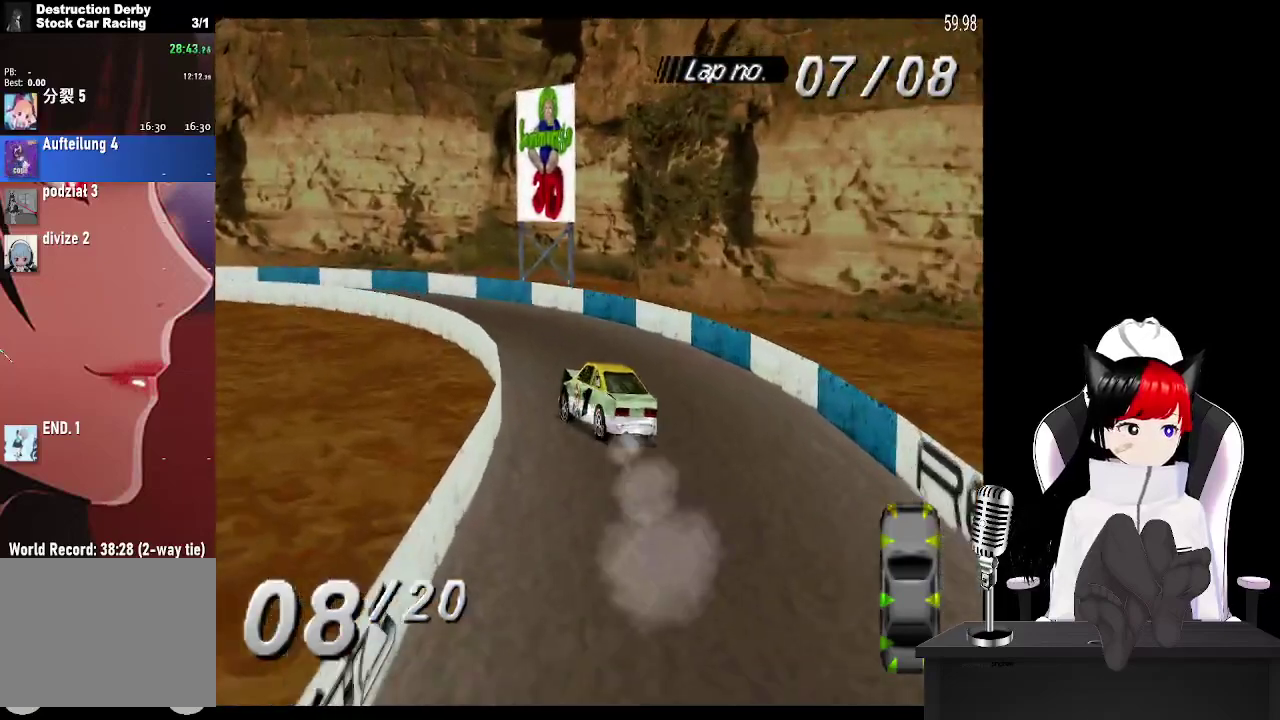
{"buttons": ["CROSS", "DPAD_LEFT"], "events": []}
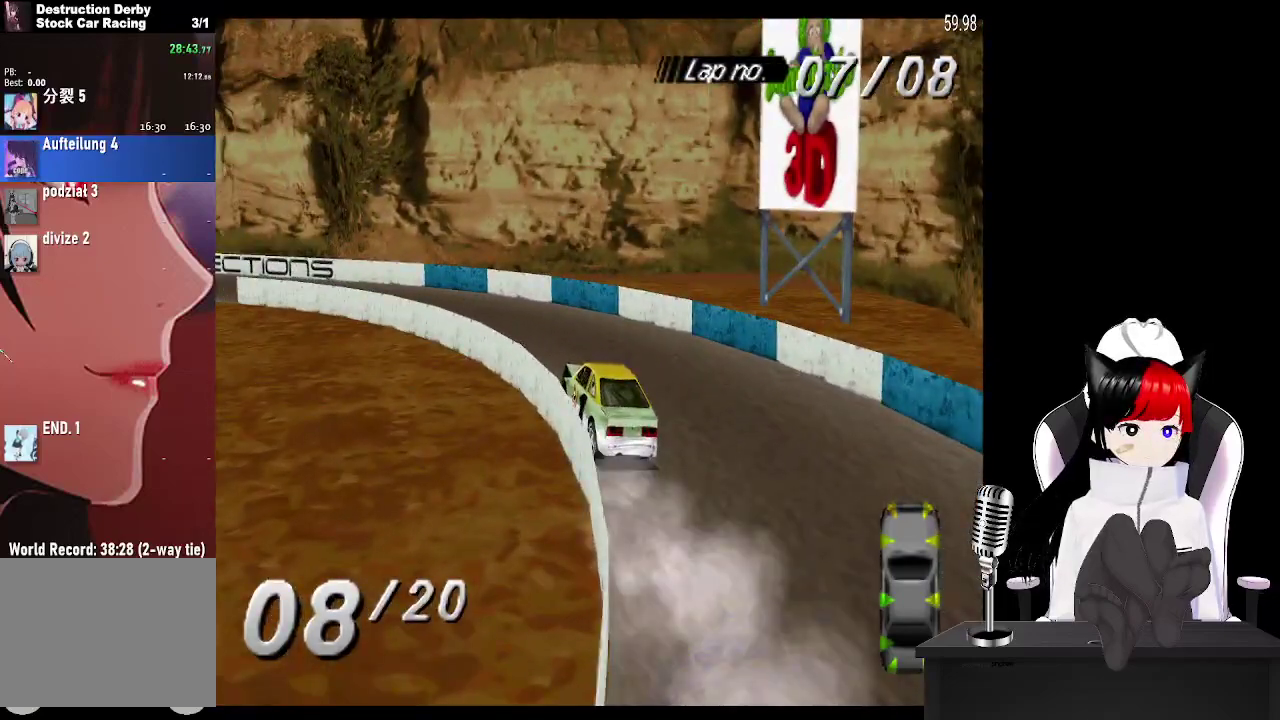
{"buttons": ["CROSS", "DPAD_LEFT"], "events": [[233, "L1", "down"], [317, "L1", "up"], [433, "L1", "down"], [483, "L1", "up"]]}
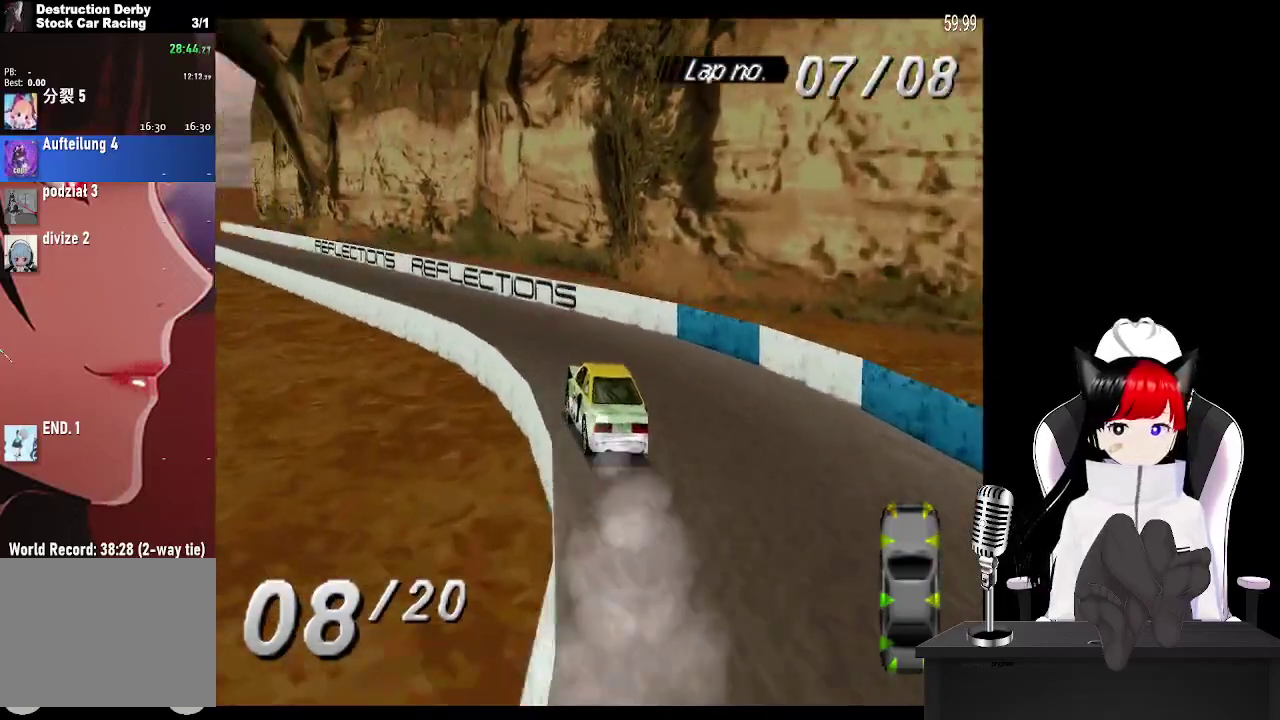
{"buttons": ["CROSS"], "events": [[50, "DPAD_LEFT", "up"]]}
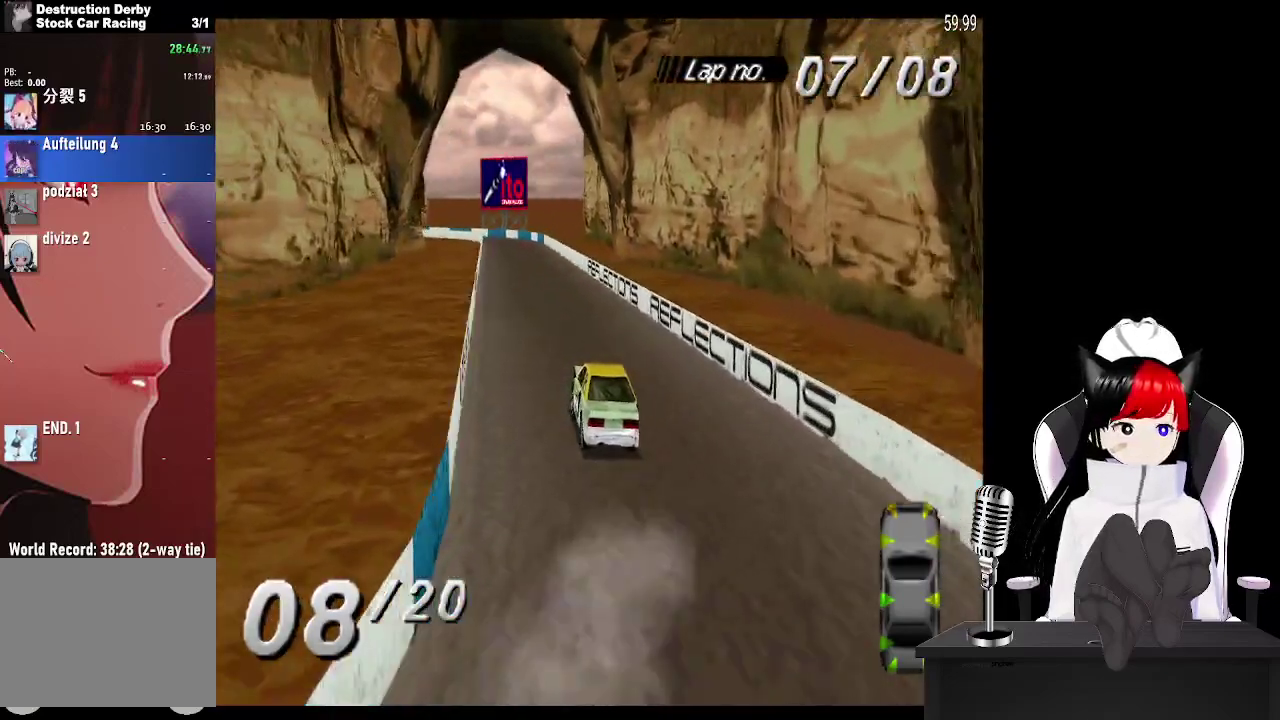
{"buttons": ["CROSS", "L2"], "events": [[383, "L2", "down"]]}